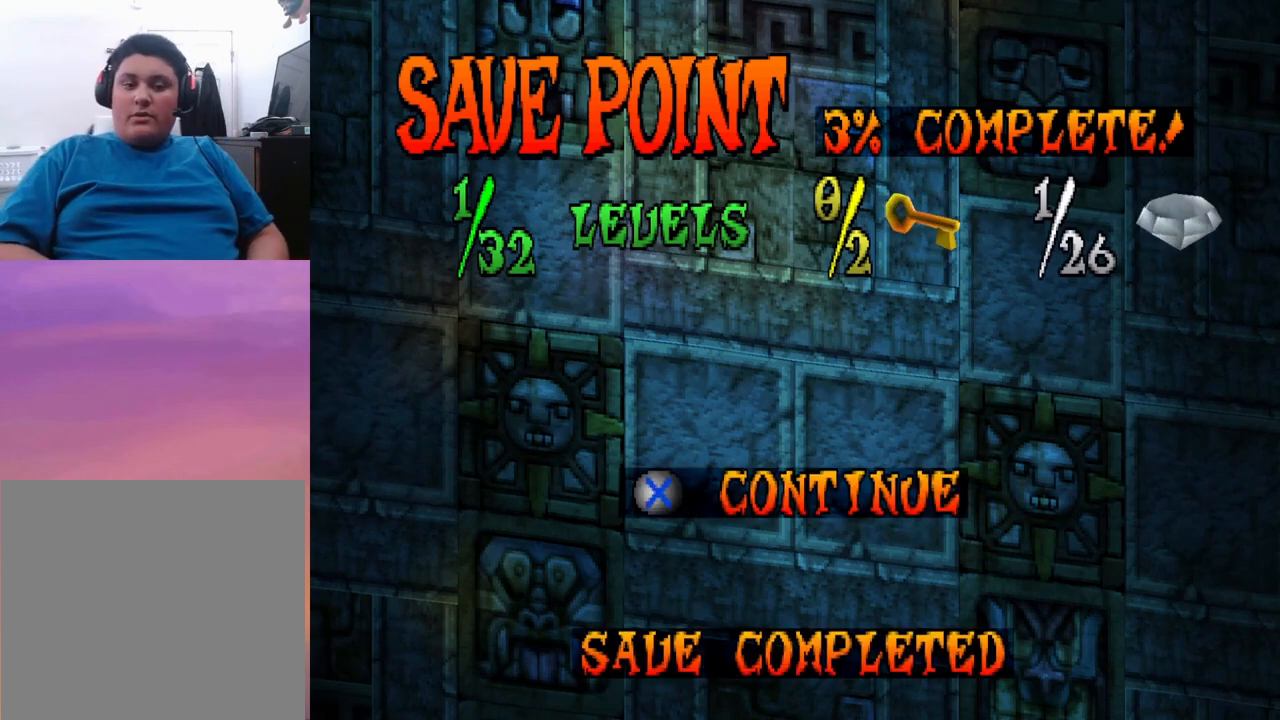
Gameplay with a controller (PlayStation layout); each line is a JSON object with the inputs held at the frame after it. "events" lists button and stick changes between this image and that frame as [ms after this image, input, new state], when the widget could be followed in between. Not read: left_stick right_stick.
{"buttons": [], "events": [[200, "CROSS", "down"], [367, "CROSS", "up"]]}
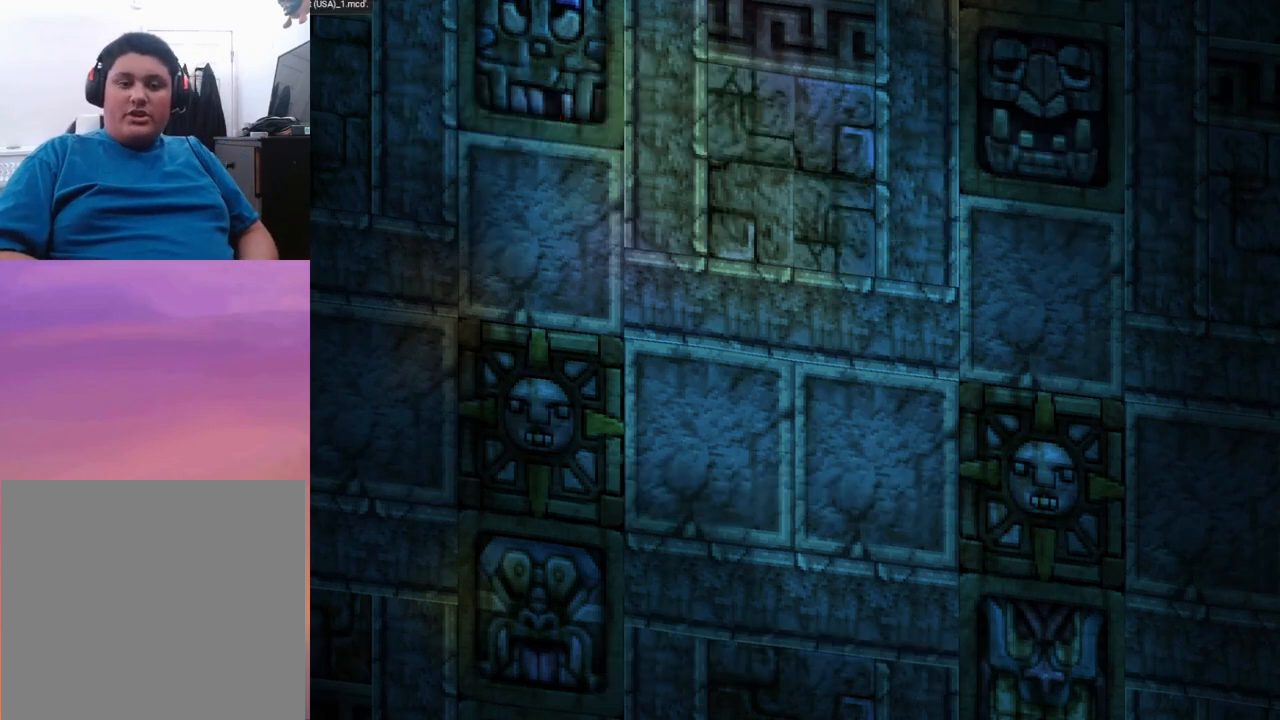
{"buttons": ["SQUARE", "DPAD_UP"], "events": [[433, "DPAD_UP", "down"], [433, "SQUARE", "down"]]}
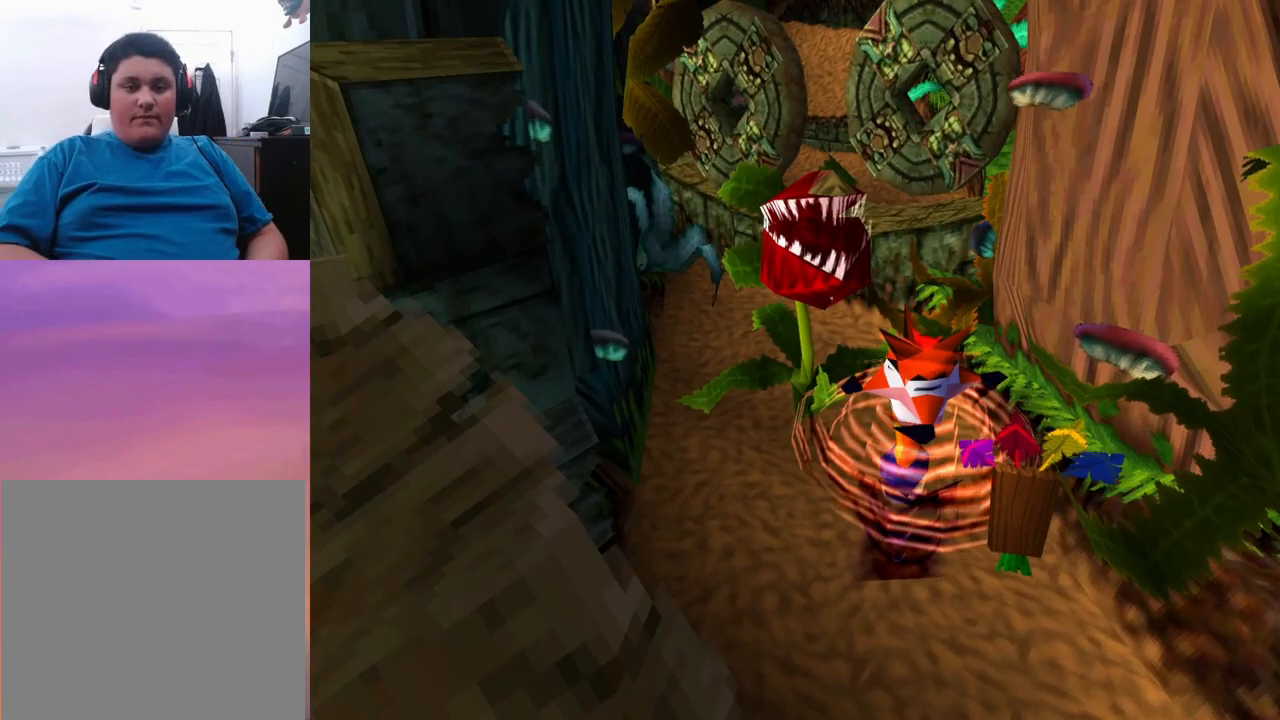
{"buttons": [], "events": [[33, "SQUARE", "up"], [367, "DPAD_UP", "up"]]}
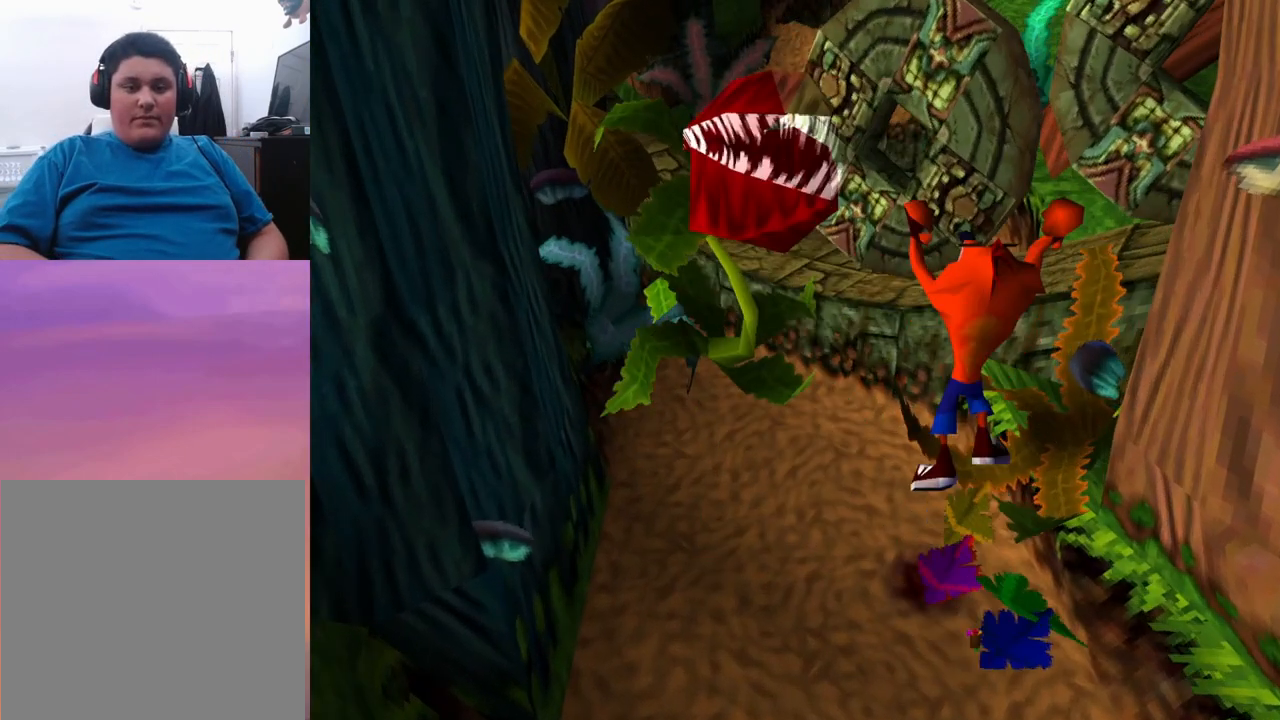
{"buttons": [], "events": []}
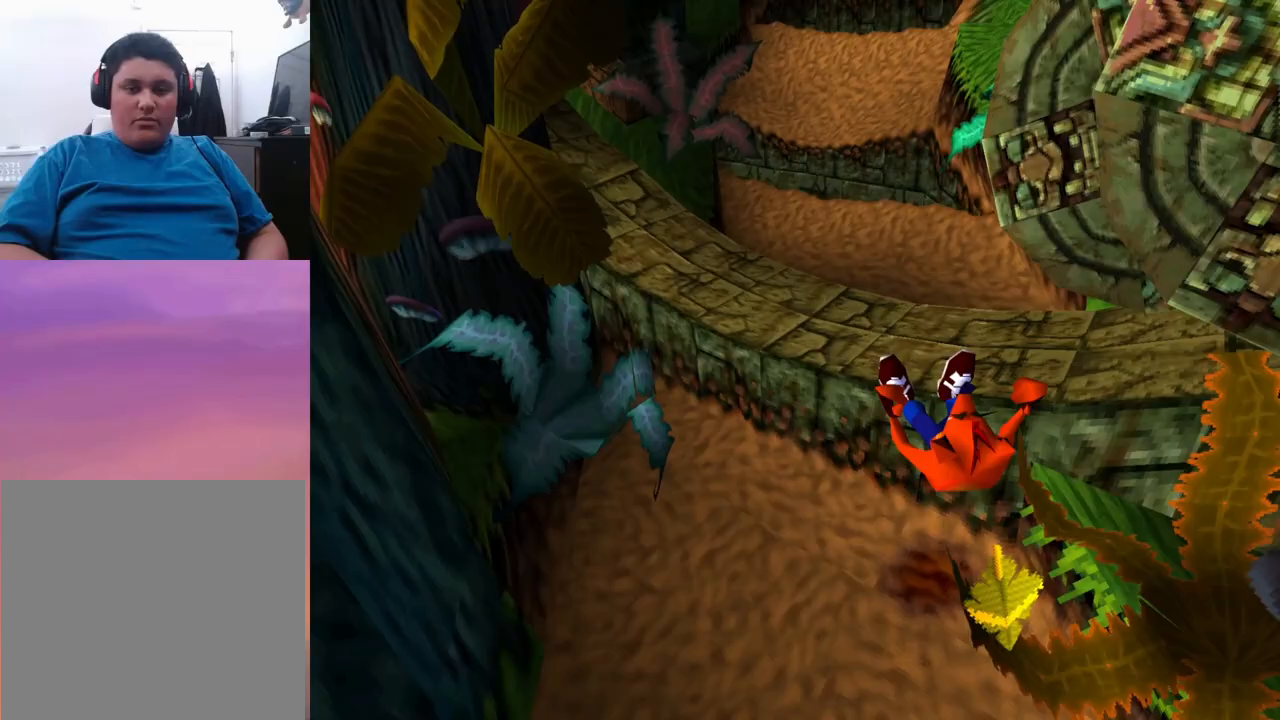
{"buttons": [], "events": []}
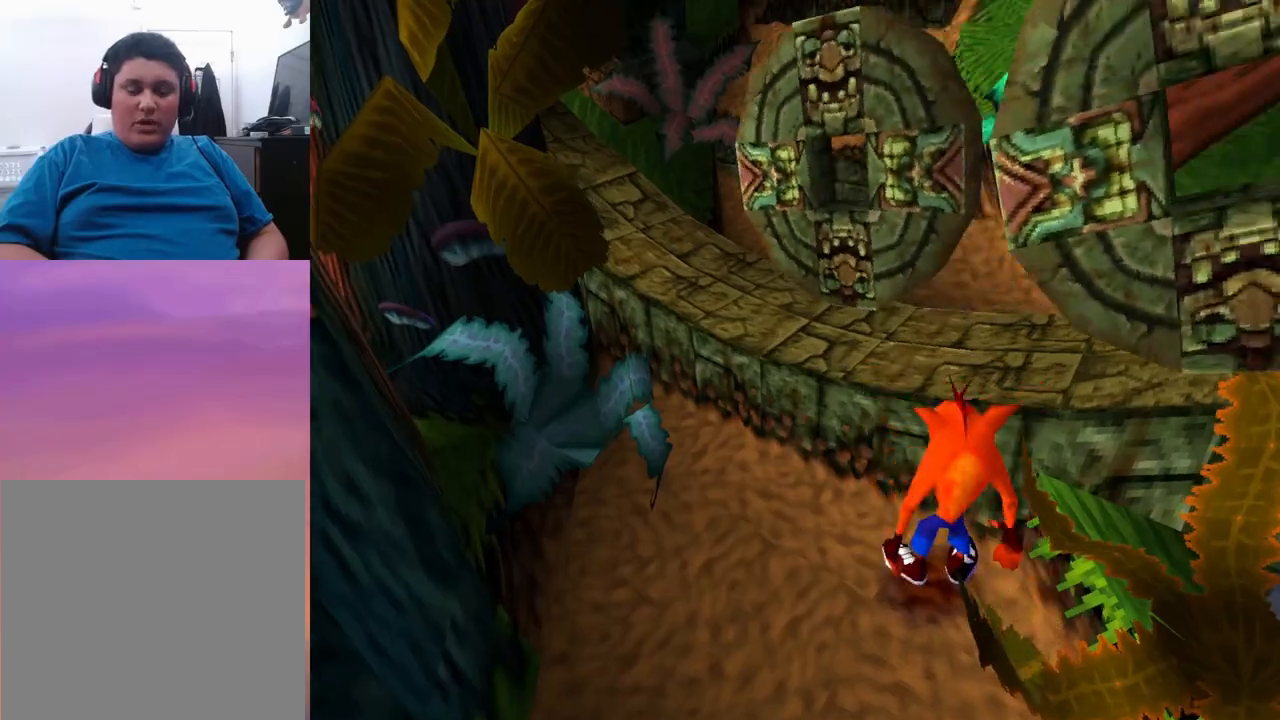
{"buttons": [], "events": []}